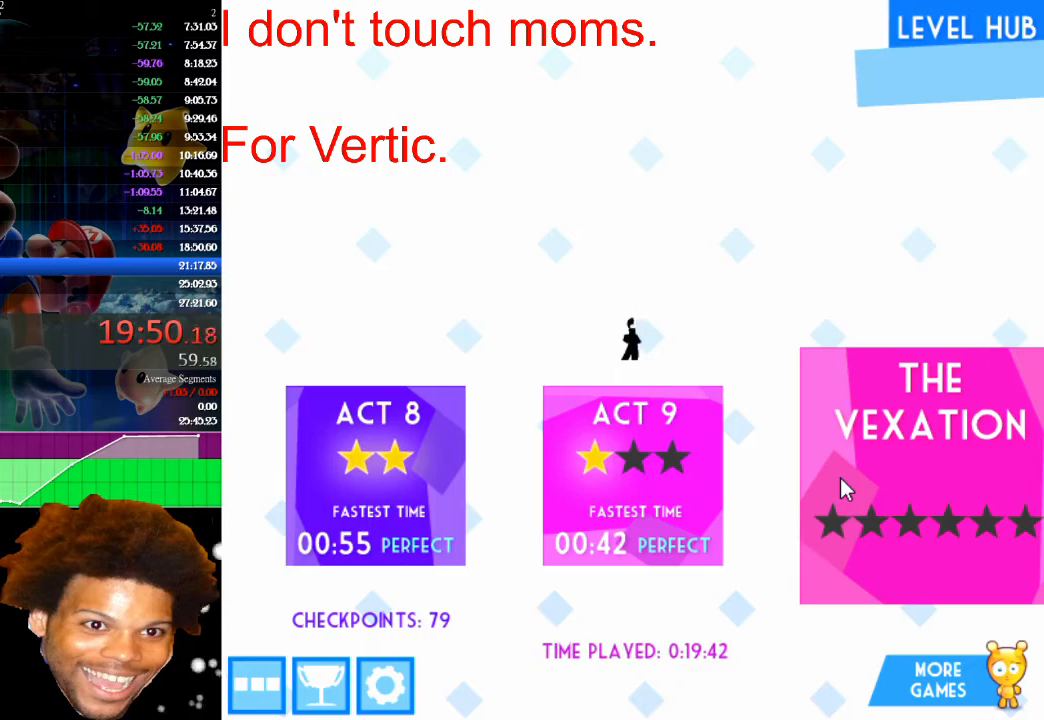
Gameplay with keyboard and mouse; each line is a JSON object with the keys and mouse buttons held at the frame after it. "events" lists presses ("down") and releases ("up") of "down", "left", "r", "right", "s", "up", "mouse_left" and "mouse_right" between this image and that frame as [ms after this image, input, new state], when the widget could be followed in between. "mouse_left", "mouse_right" = the "left", "right" buttons of the "mouse" list. No other keys are recorded. "mouse_move" is the direction in which the mouse moves at that frame (one of eight, or "still"), when it could be read.
{"keys": ["down"], "mouse": [], "mouse_move": "still", "events": []}
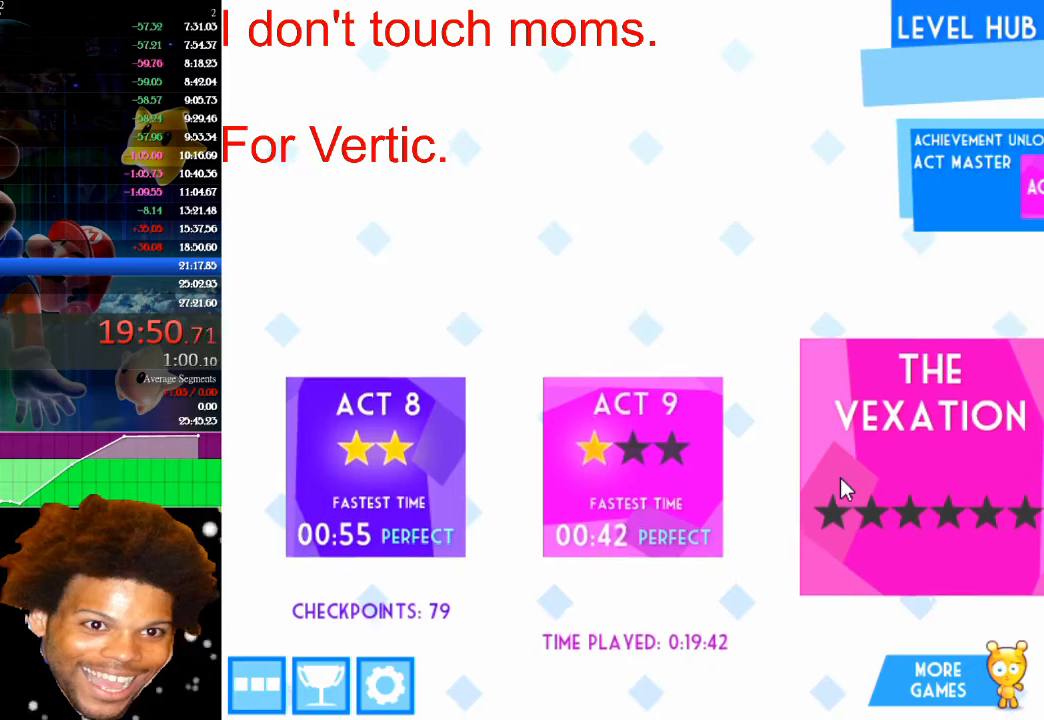
{"keys": ["down"], "mouse": [], "mouse_move": "still", "events": []}
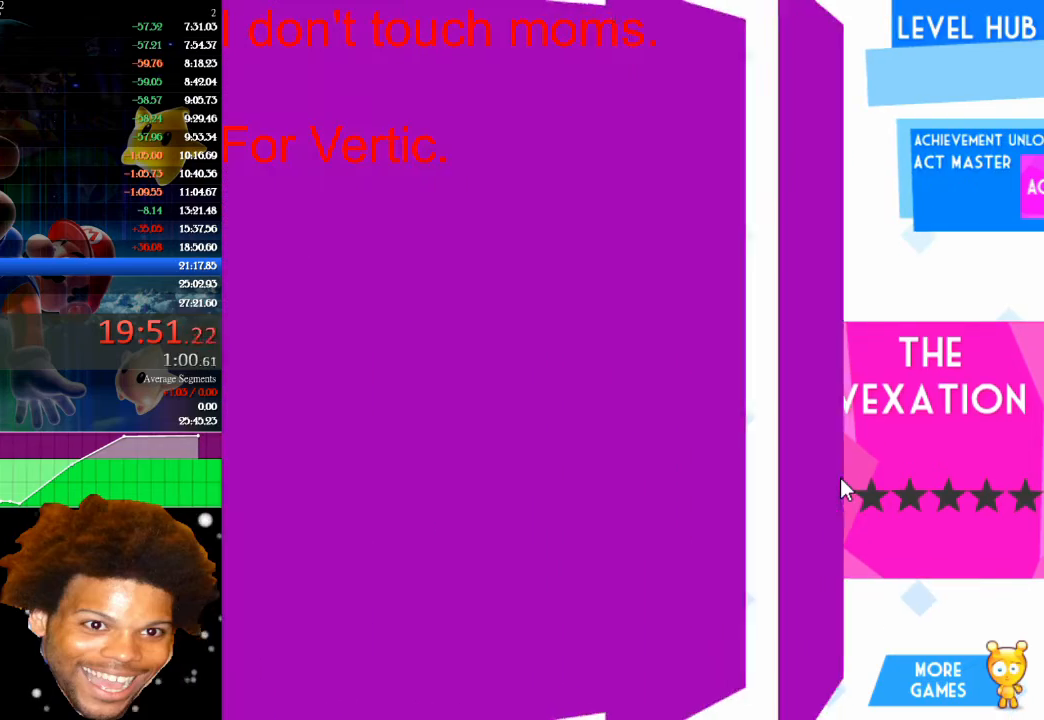
{"keys": [], "mouse": [], "mouse_move": "still", "events": [[333, "down", "up"]]}
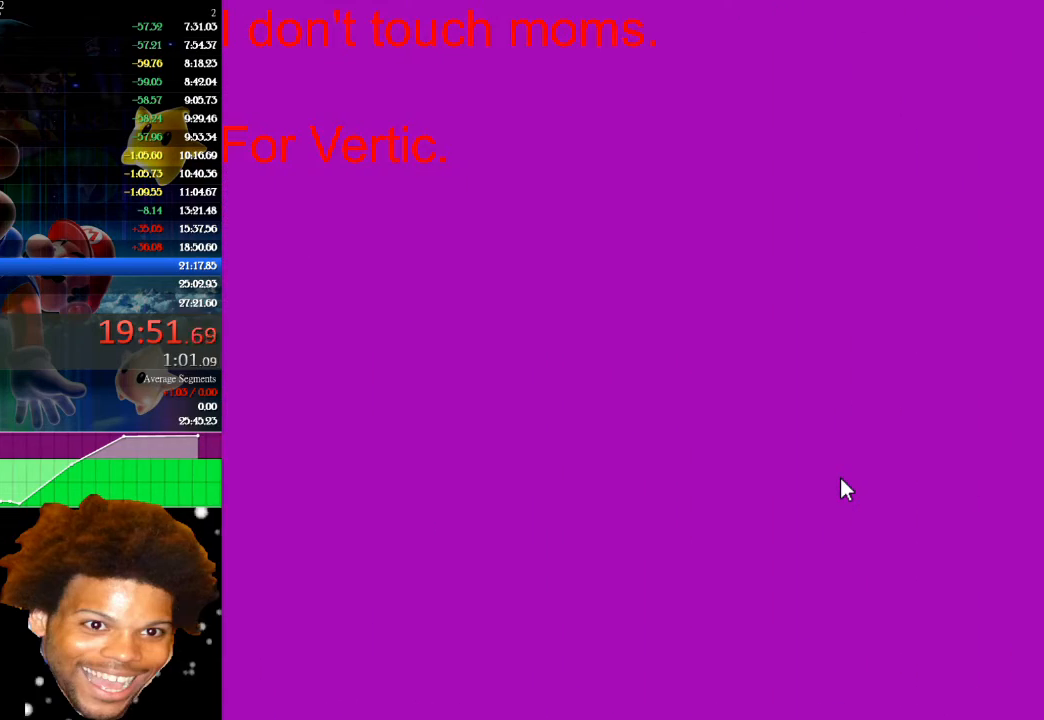
{"keys": [], "mouse": [], "mouse_move": "still", "events": []}
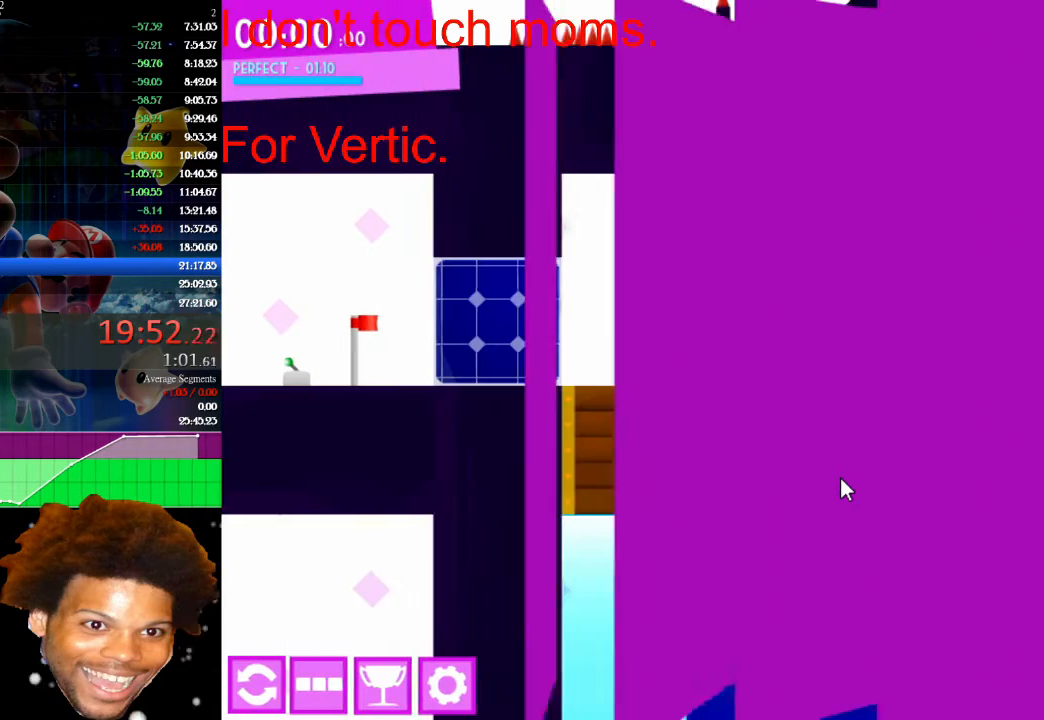
{"keys": [], "mouse": [], "mouse_move": "still", "events": []}
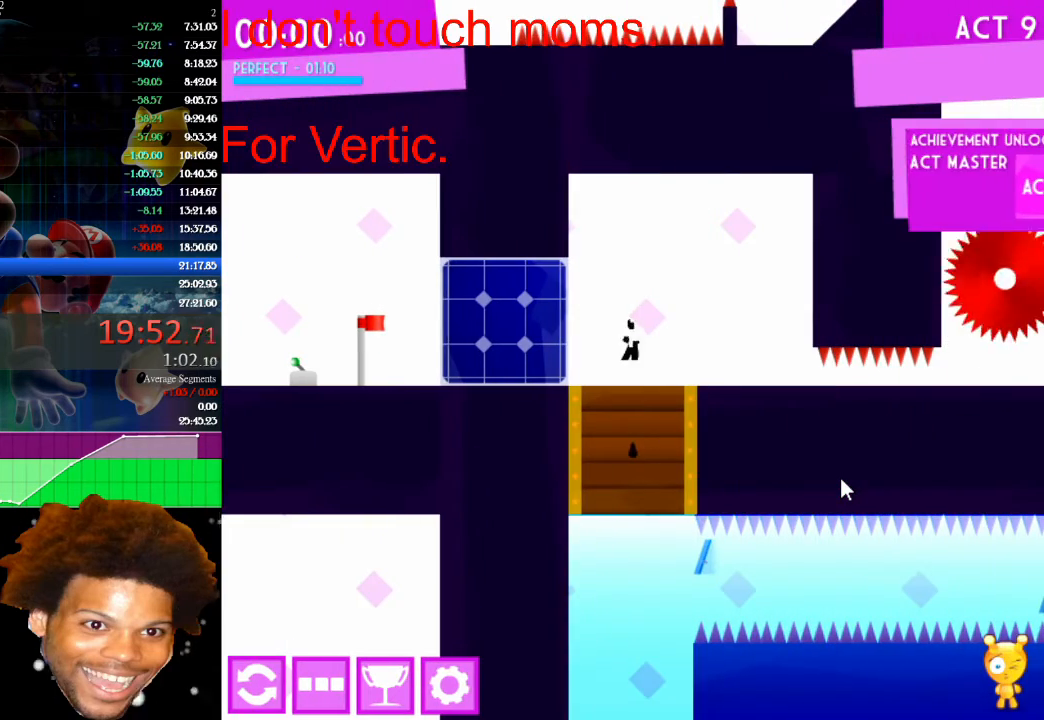
{"keys": ["right"], "mouse": [], "mouse_move": "still", "events": [[33, "right", "down"]]}
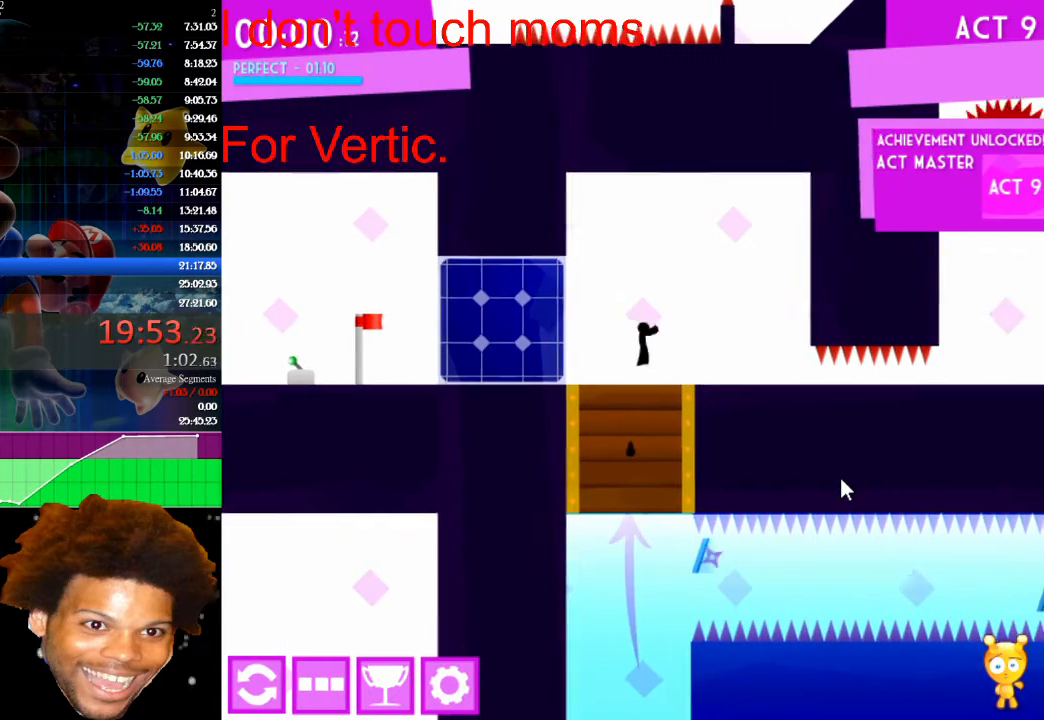
{"keys": ["right"], "mouse": [], "mouse_move": "still", "events": []}
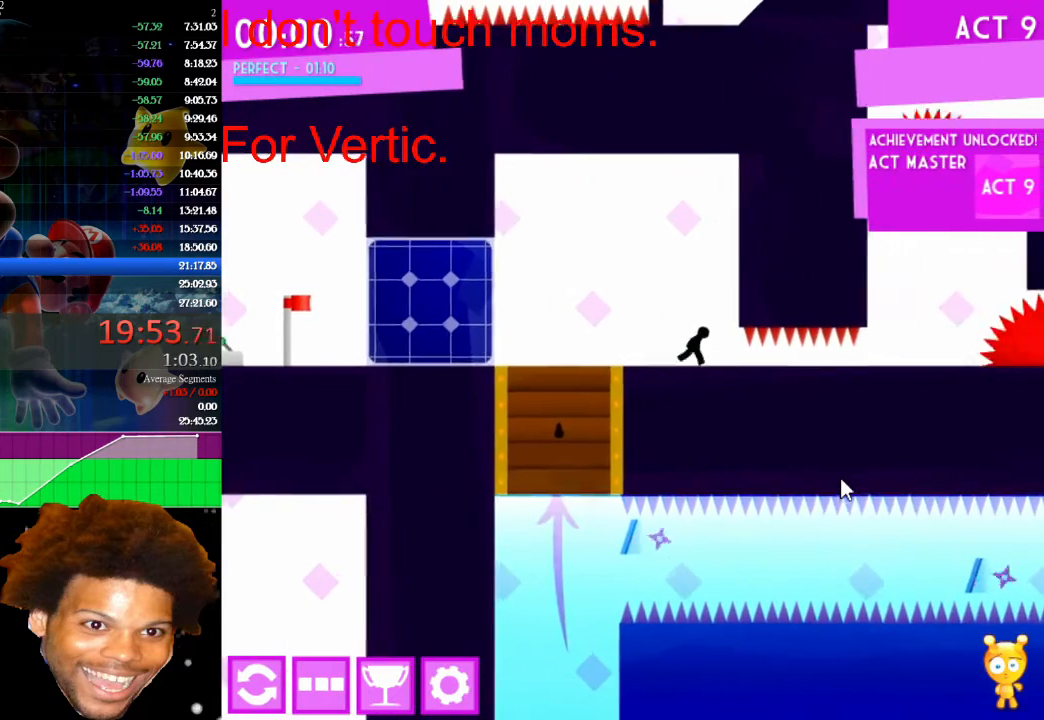
{"keys": ["down", "right"], "mouse": [], "mouse_move": "still", "events": [[33, "down", "down"]]}
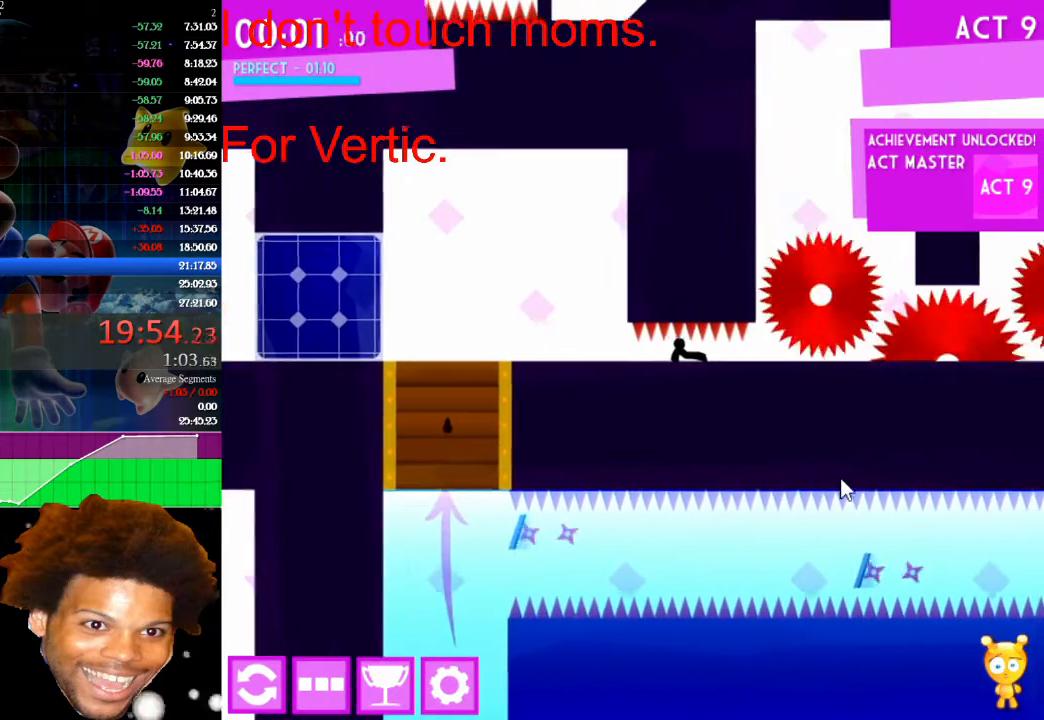
{"keys": ["right"], "mouse": [], "mouse_move": "still", "events": [[367, "down", "up"]]}
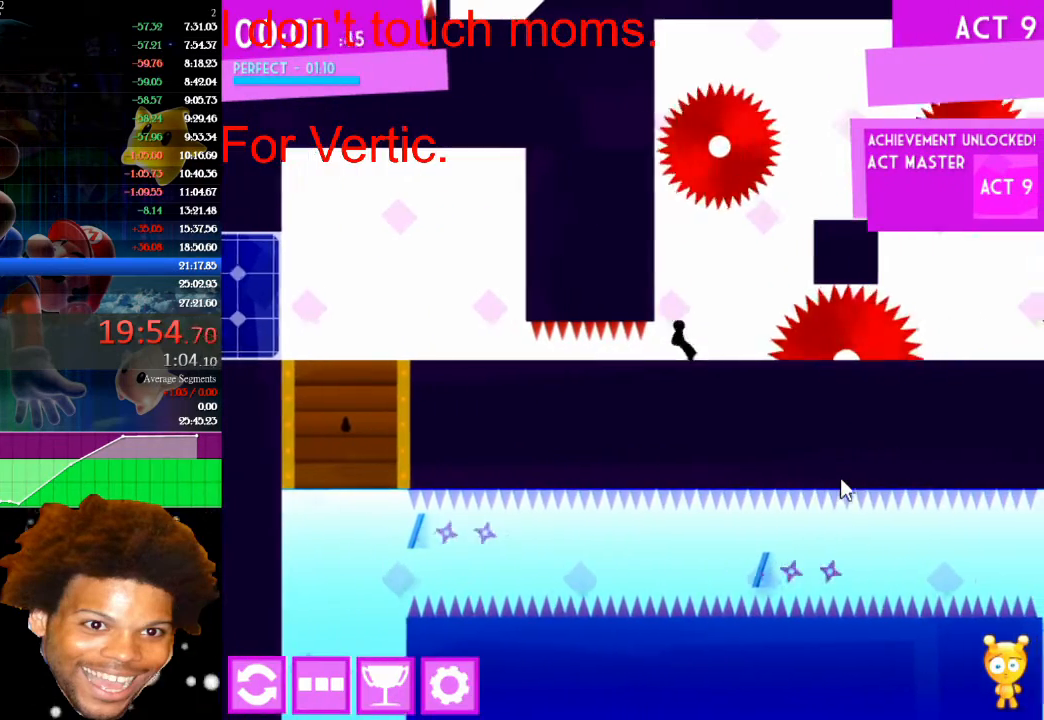
{"keys": ["right"], "mouse": [], "mouse_move": "still", "events": [[67, "up", "down"], [400, "up", "up"]]}
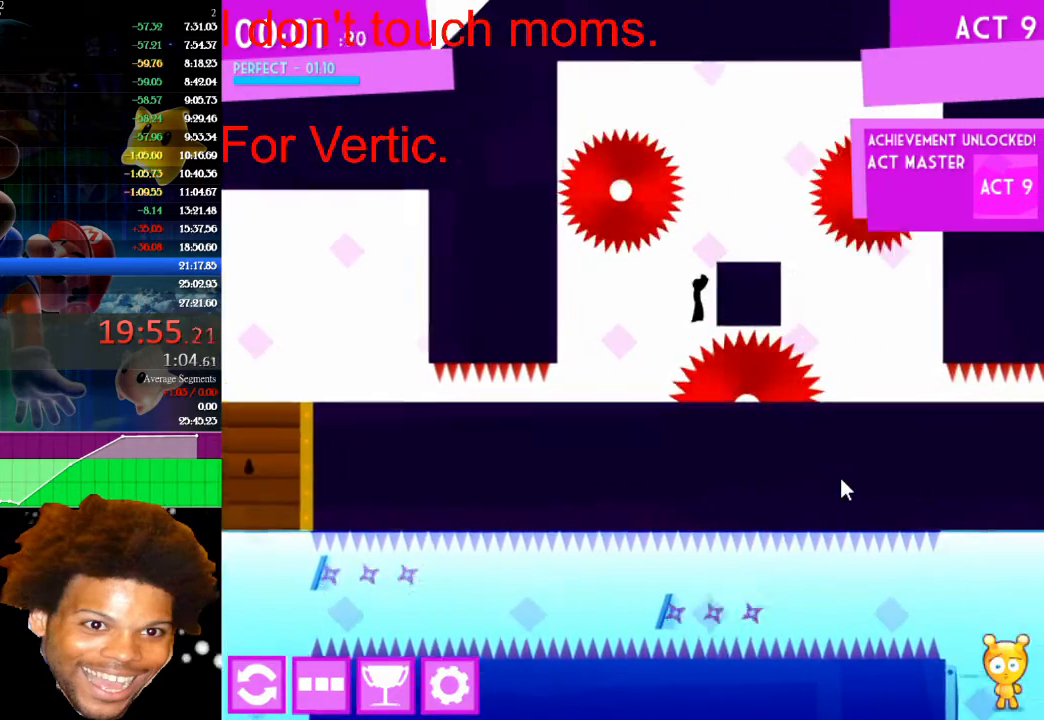
{"keys": ["right", "up"], "mouse": [], "mouse_move": "still", "events": [[267, "up", "down"]]}
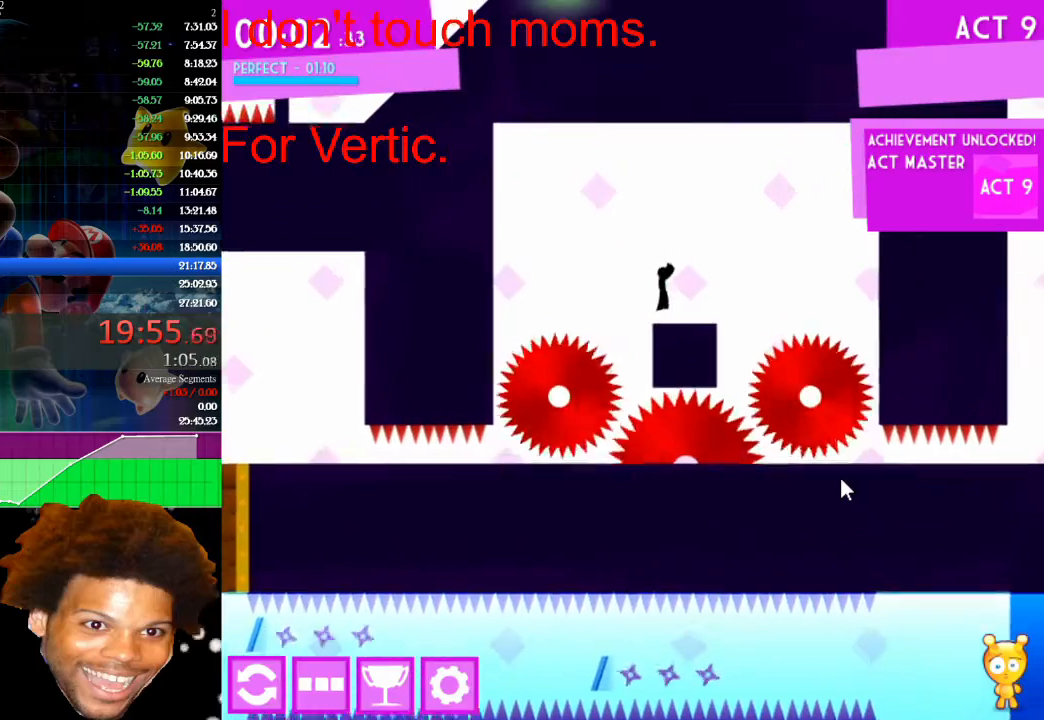
{"keys": ["right"], "mouse": [], "mouse_move": "still", "events": [[33, "left", "down"], [33, "up", "up"], [100, "right", "up"], [167, "left", "up"], [367, "right", "down"]]}
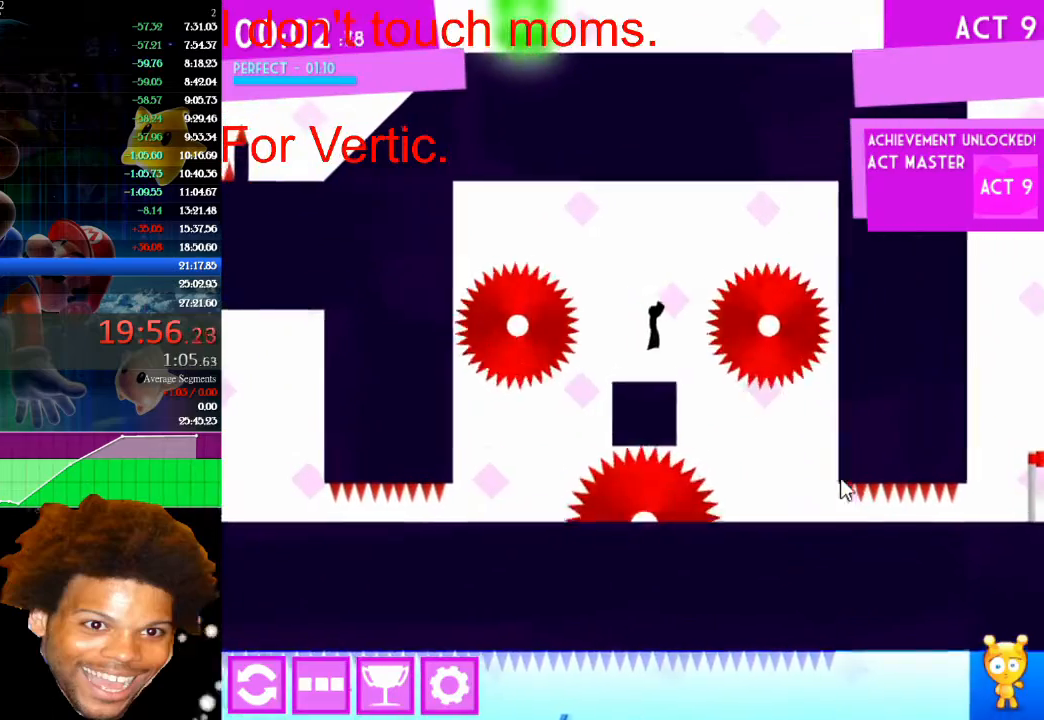
{"keys": ["down", "right"], "mouse": [], "mouse_move": "still", "events": [[367, "down", "down"]]}
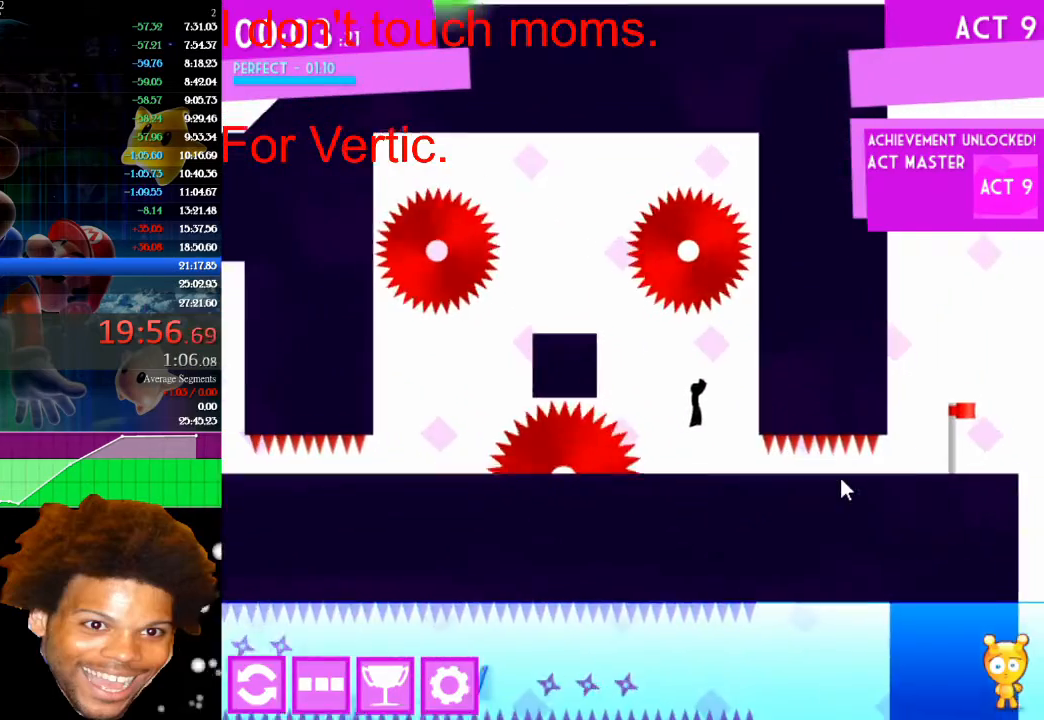
{"keys": ["down", "right"], "mouse": [], "mouse_move": "still", "events": []}
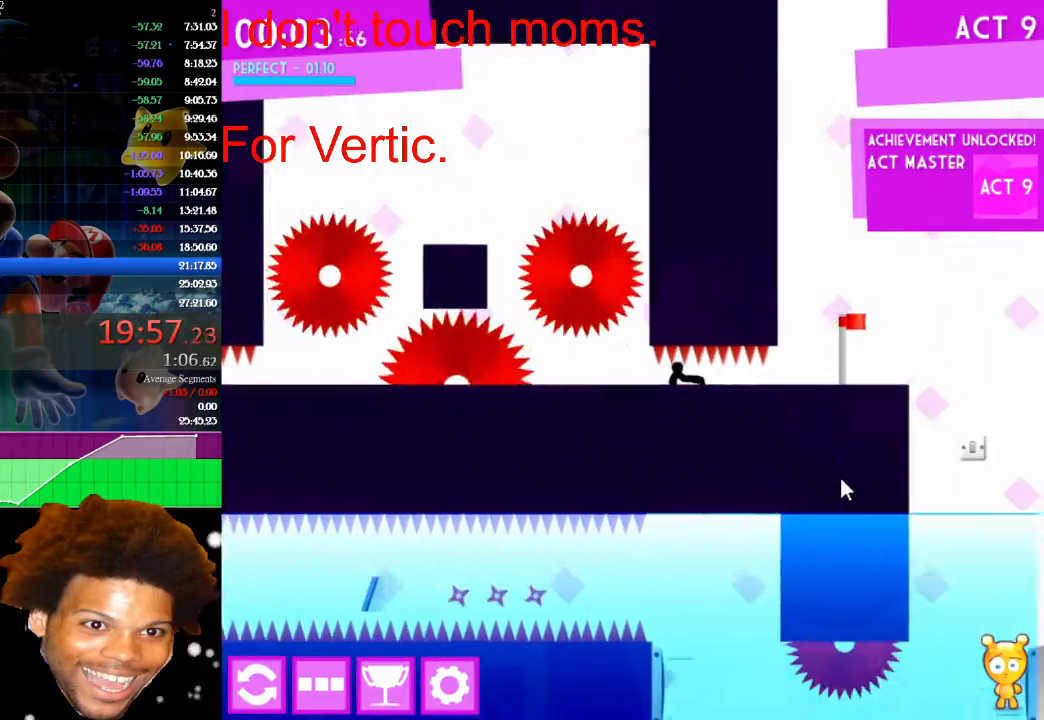
{"keys": ["down", "right"], "mouse": [], "mouse_move": "still", "events": []}
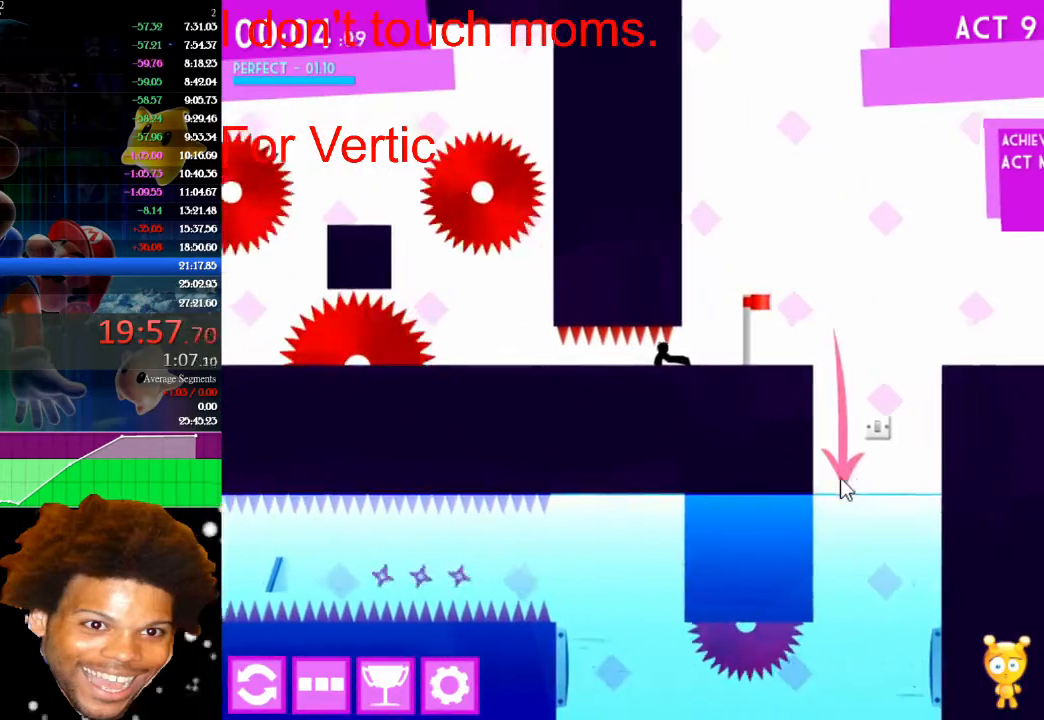
{"keys": ["right"], "mouse": [], "mouse_move": "still", "events": [[367, "down", "up"]]}
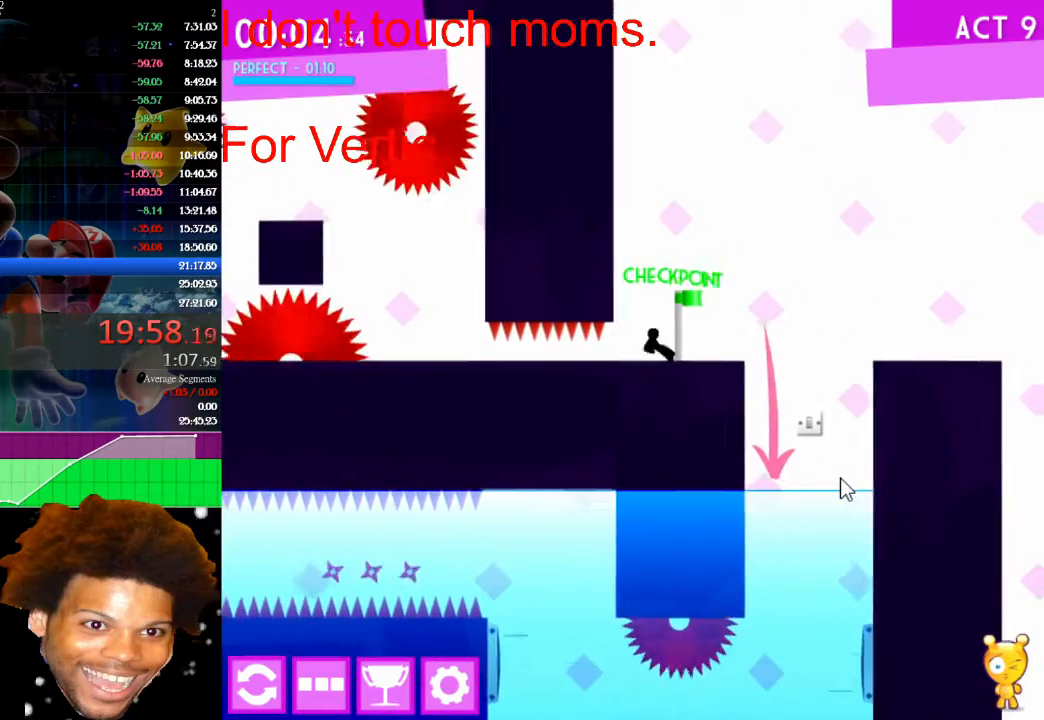
{"keys": ["right"], "mouse": [], "mouse_move": "still", "events": []}
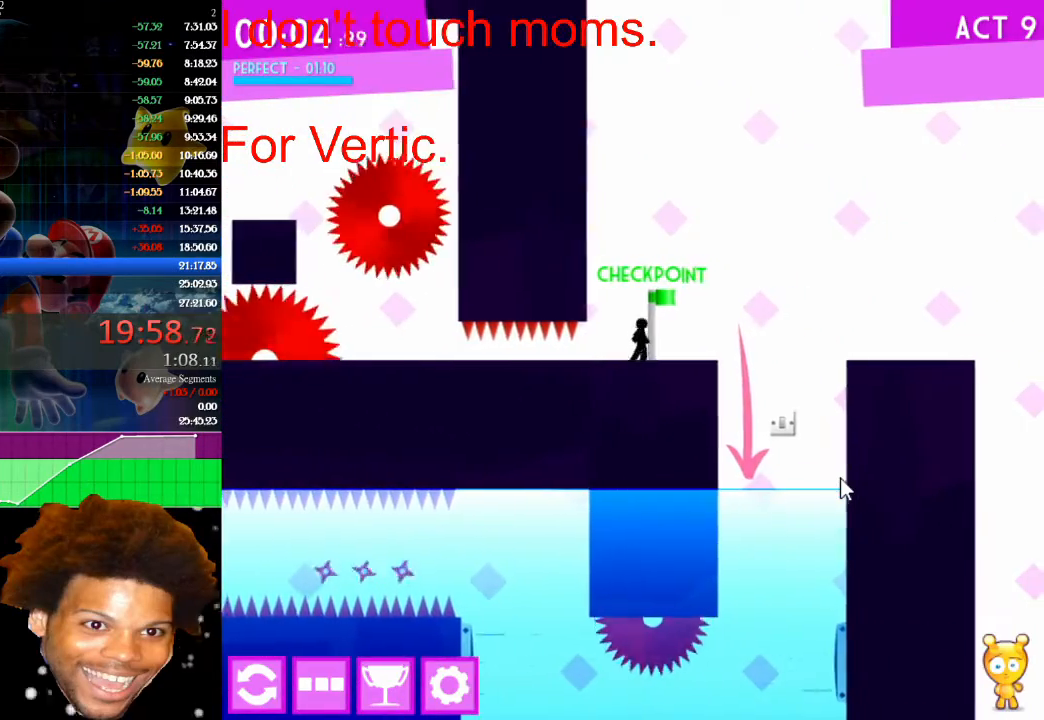
{"keys": ["right"], "mouse": [], "mouse_move": "still", "events": []}
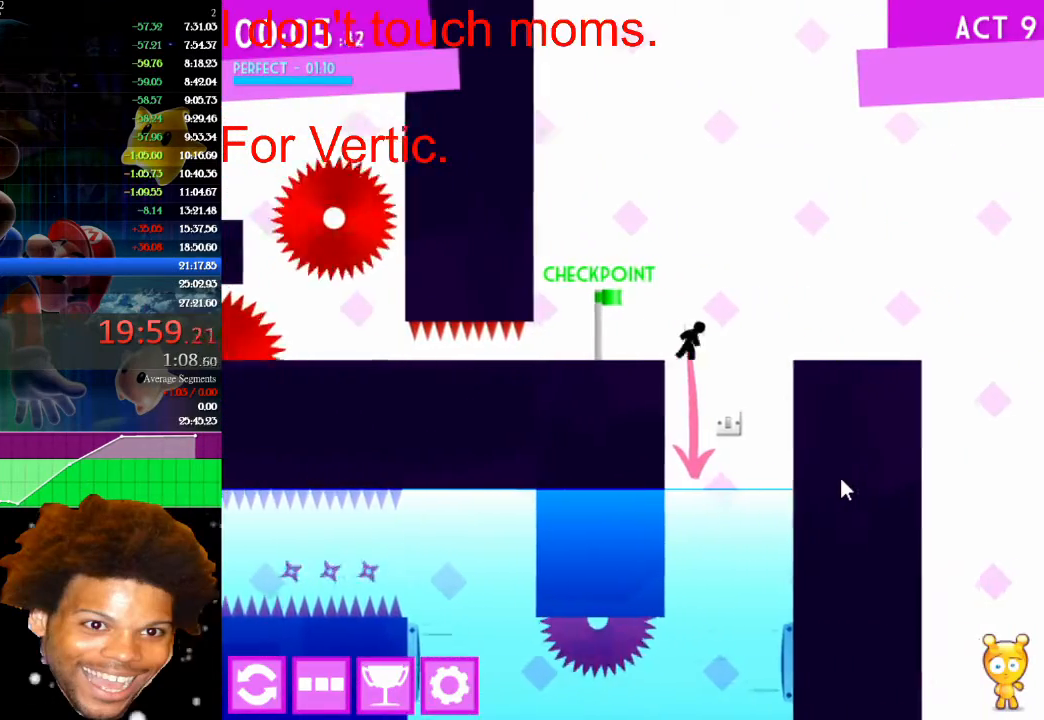
{"keys": [], "mouse": [], "mouse_move": "still", "events": [[67, "right", "up"], [100, "left", "down"], [233, "left", "up"], [433, "right", "down"], [467, "right", "up"]]}
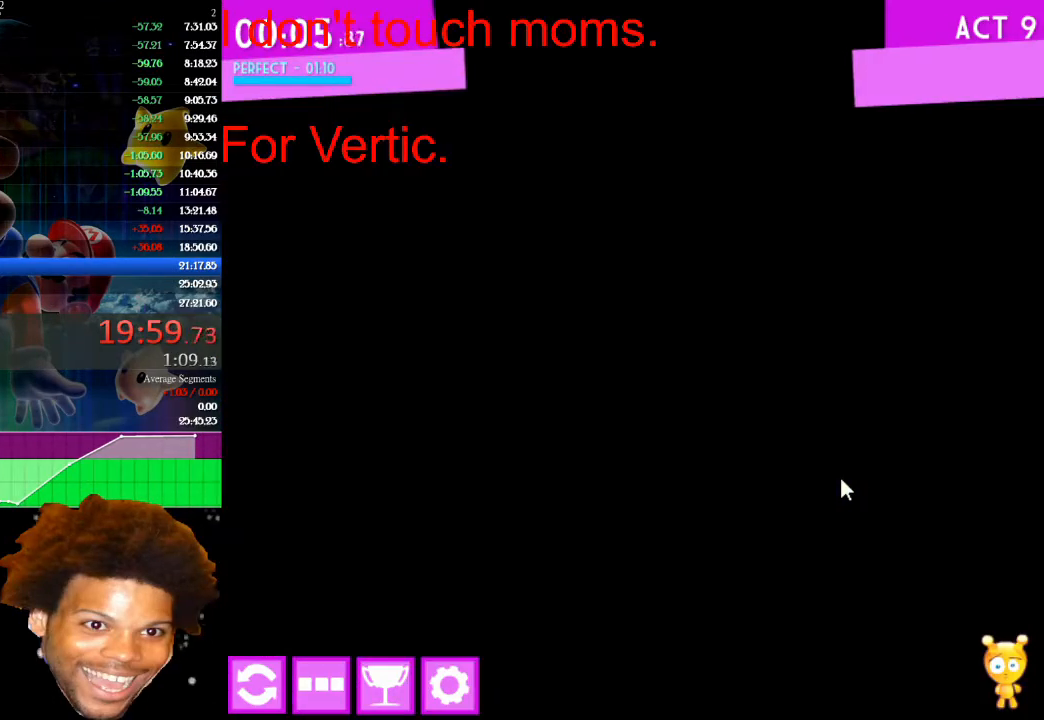
{"keys": ["right", "up"], "mouse": [], "mouse_move": "still", "events": [[267, "right", "down"], [500, "up", "down"]]}
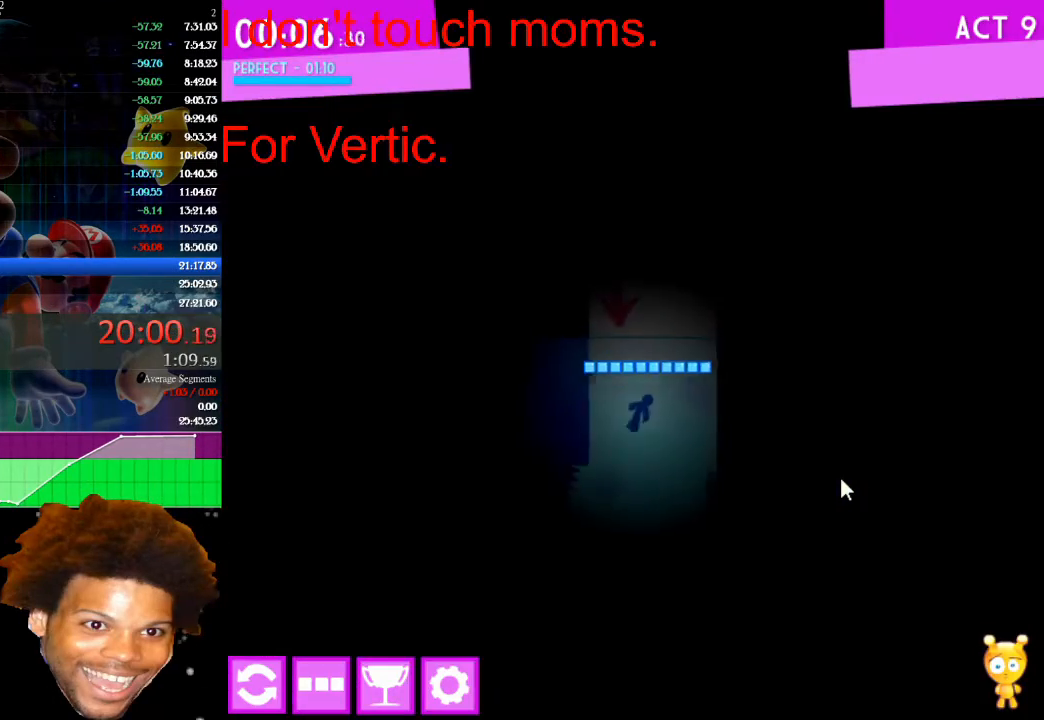
{"keys": ["left", "up"], "mouse": [], "mouse_move": "still", "events": [[167, "right", "up"], [367, "left", "down"]]}
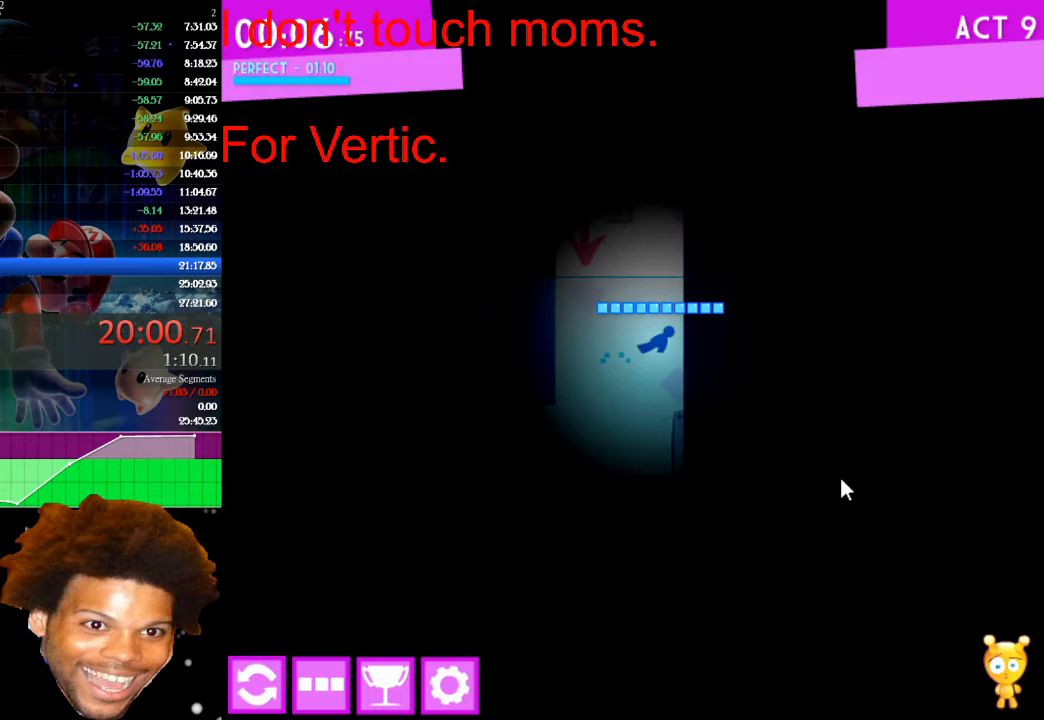
{"keys": ["right"], "mouse": [], "mouse_move": "still", "events": [[67, "left", "up"], [167, "right", "down"], [167, "up", "up"]]}
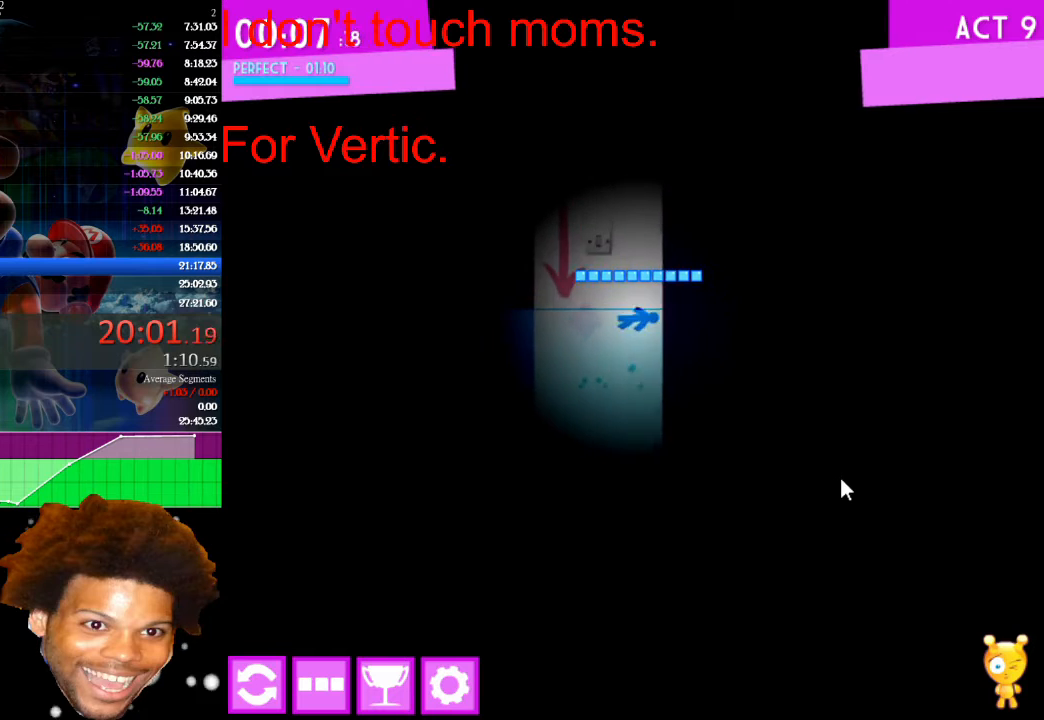
{"keys": ["up"], "mouse": [], "mouse_move": "still", "events": [[167, "up", "down"], [500, "right", "up"]]}
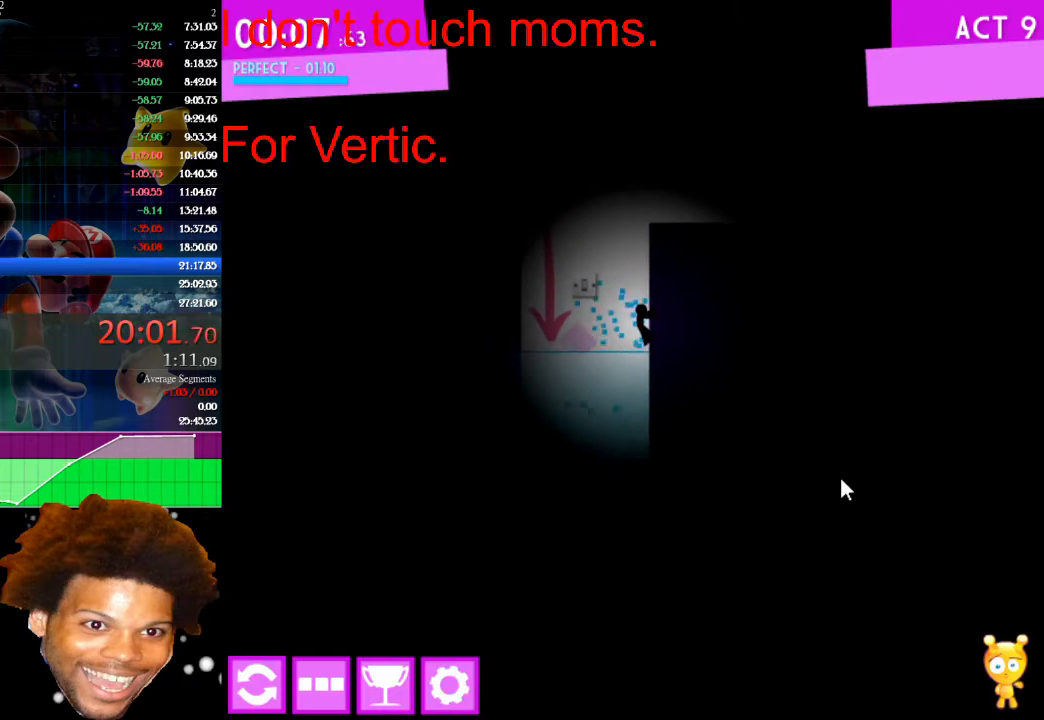
{"keys": ["down", "left"], "mouse": [], "mouse_move": "still", "events": [[67, "up", "up"], [200, "left", "down"], [400, "down", "down"]]}
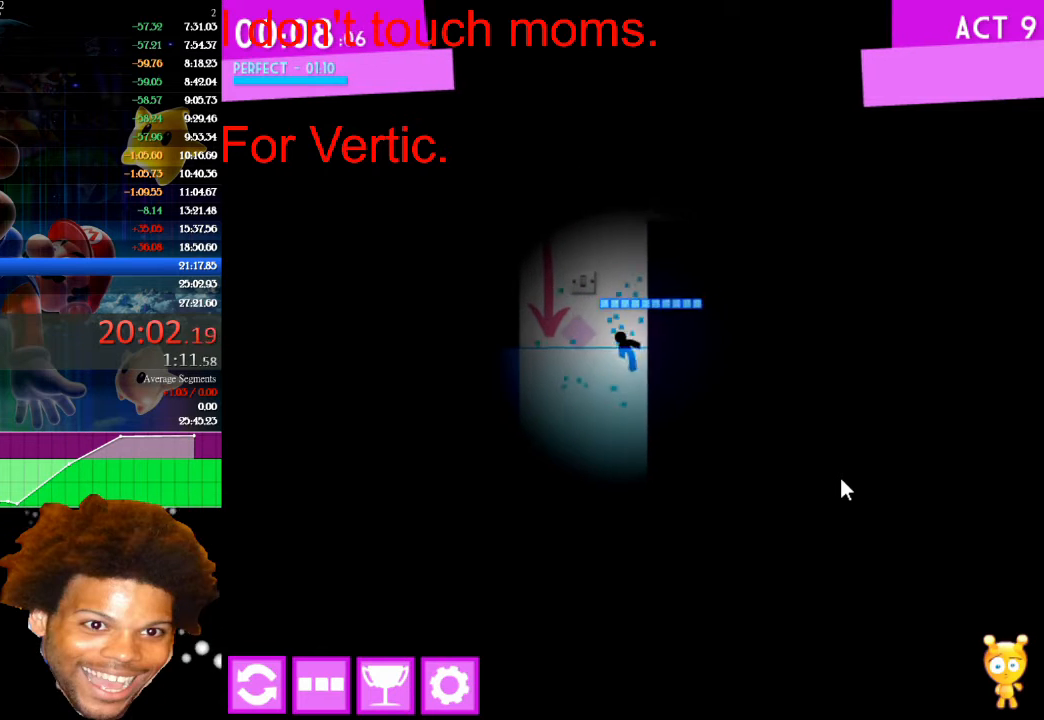
{"keys": ["left"], "mouse": [], "mouse_move": "still", "events": [[67, "down", "up"]]}
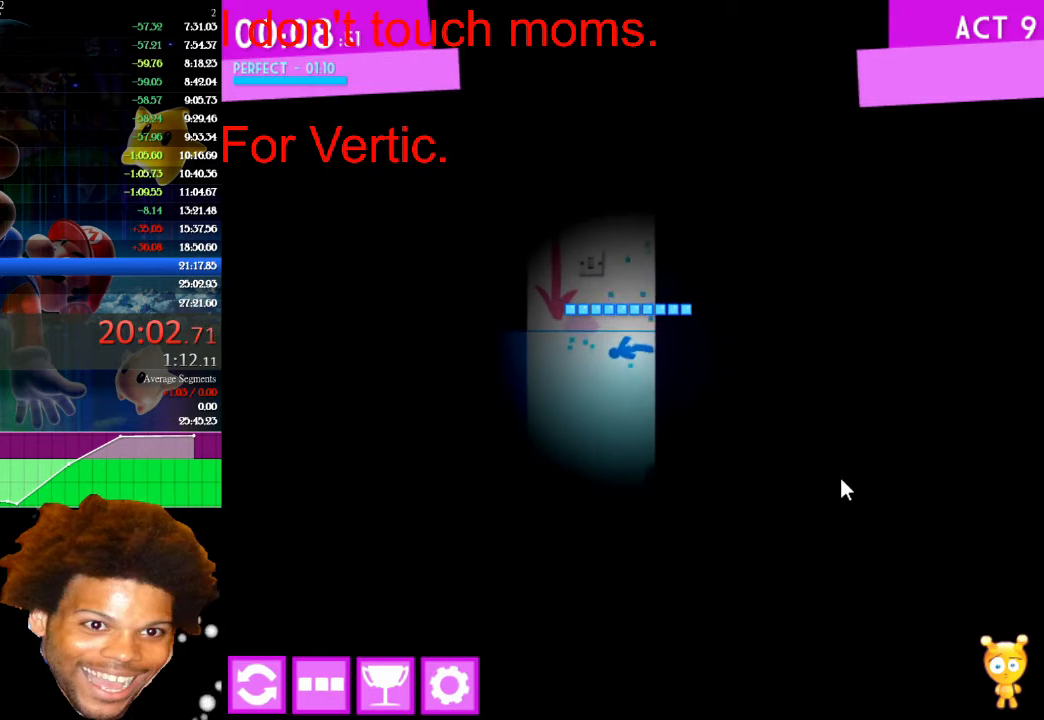
{"keys": ["left", "up"], "mouse": [], "mouse_move": "still", "events": [[33, "up", "down"]]}
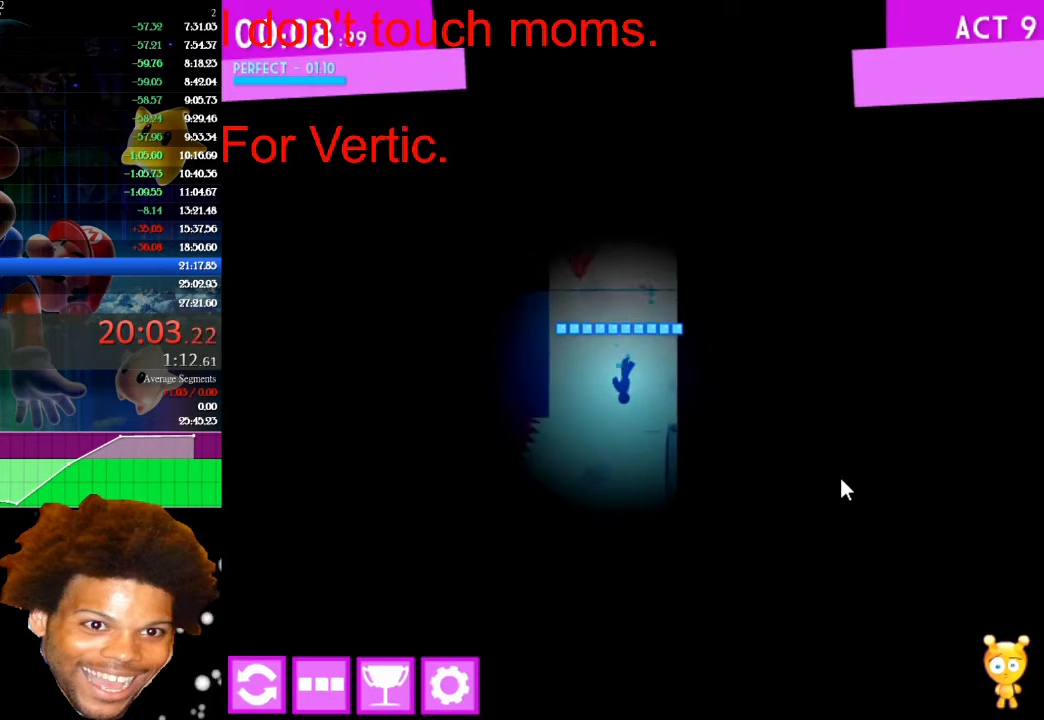
{"keys": ["up"], "mouse": [], "mouse_move": "still", "events": [[100, "left", "up"], [300, "right", "down"], [400, "right", "up"]]}
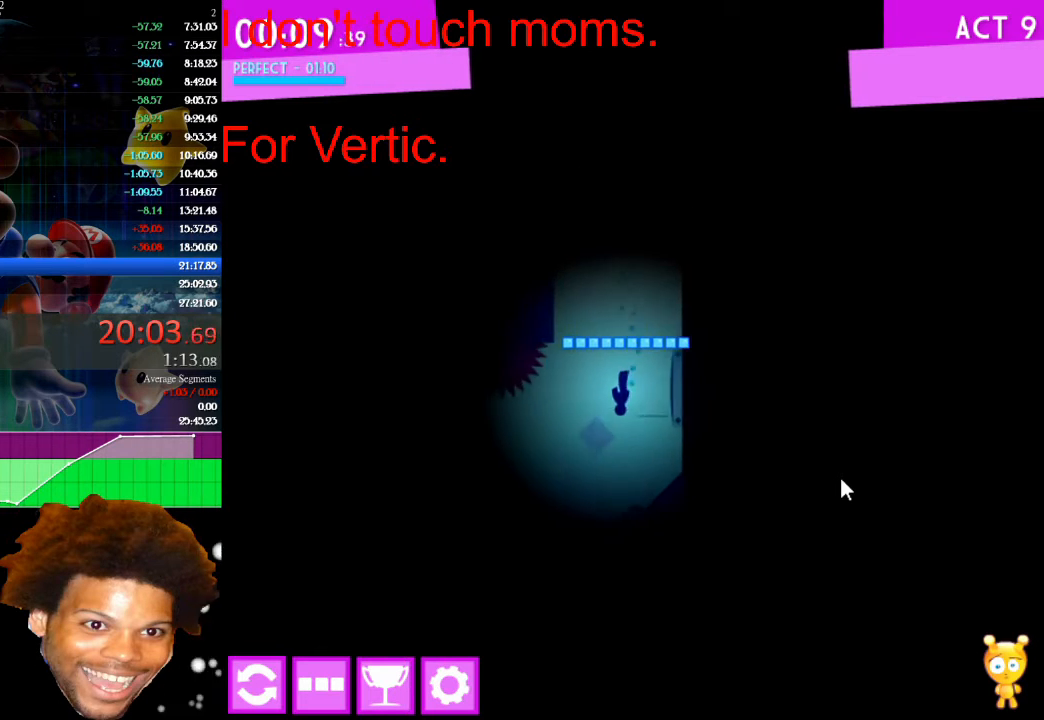
{"keys": ["right", "up"], "mouse": [], "mouse_move": "still", "events": [[400, "right", "down"]]}
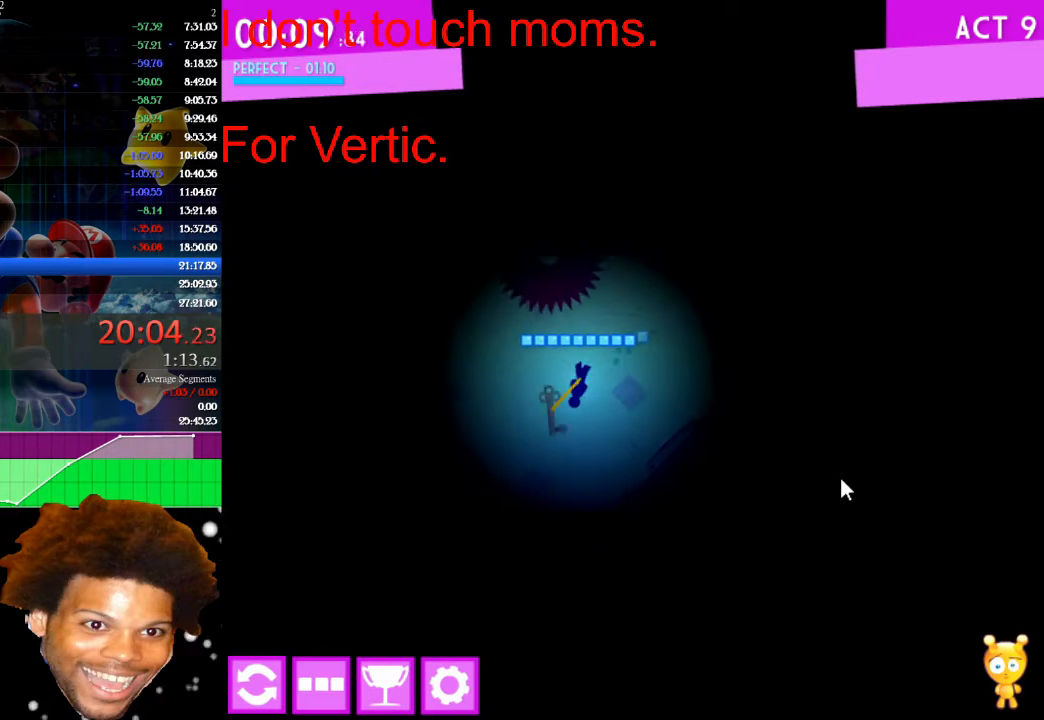
{"keys": ["right", "up"], "mouse": [], "mouse_move": "still", "events": []}
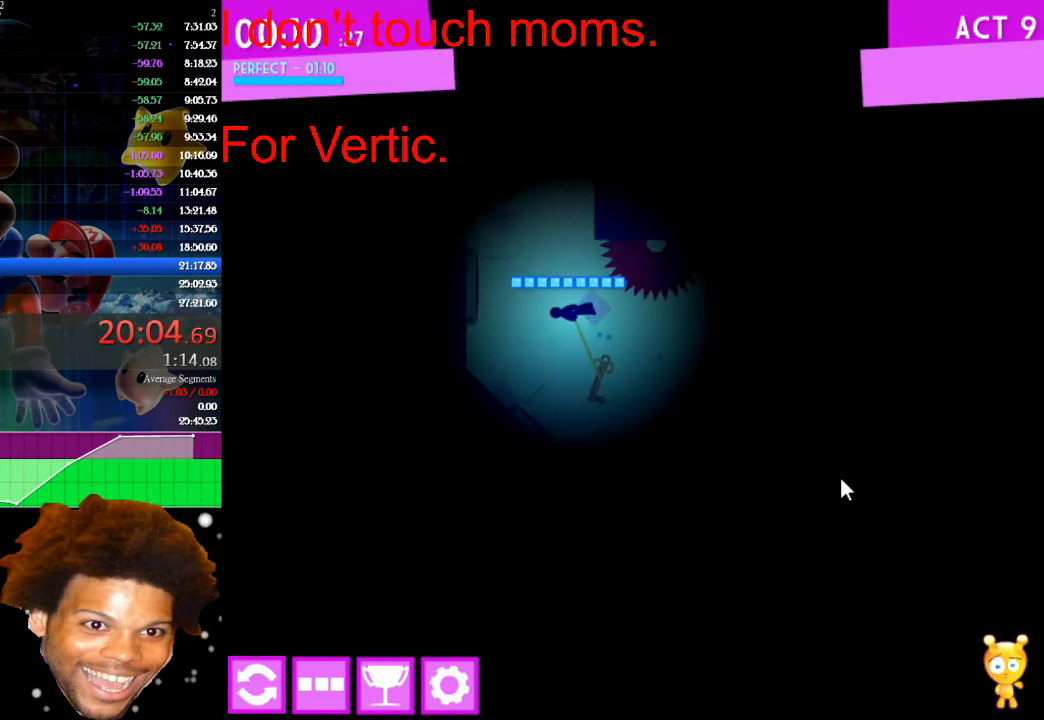
{"keys": ["up"], "mouse": [], "mouse_move": "still", "events": [[467, "right", "up"]]}